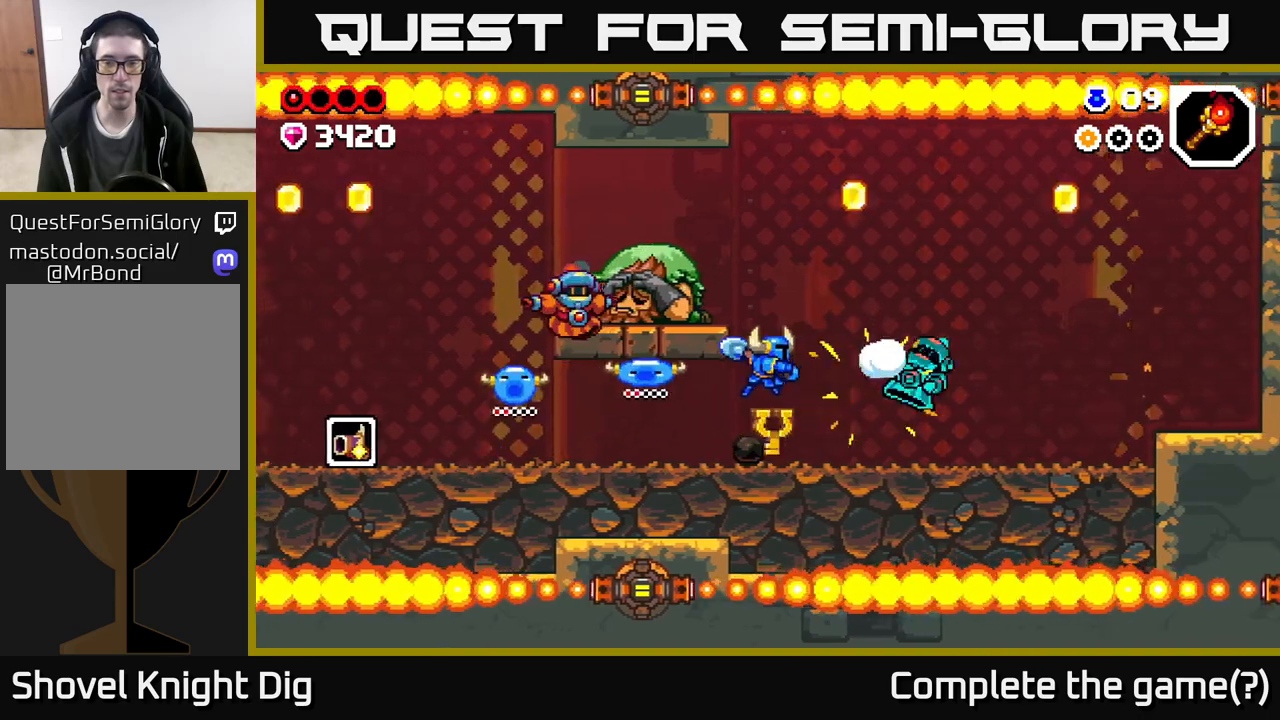
Gameplay with a controller (Xbox layout); each line is a JSON object with the inputs held at the frame after it. "events" lists button and stick changes between this image and that frame as [ms after this image, input, new state], when the widget could be followed in between.
{"buttons": [], "left_stick": "right", "right_stick": "center", "events": [[117, "X", "up"], [150, "left_stick", "right"], [317, "A", "down"], [367, "X", "down"], [383, "A", "up"], [417, "X", "up"]]}
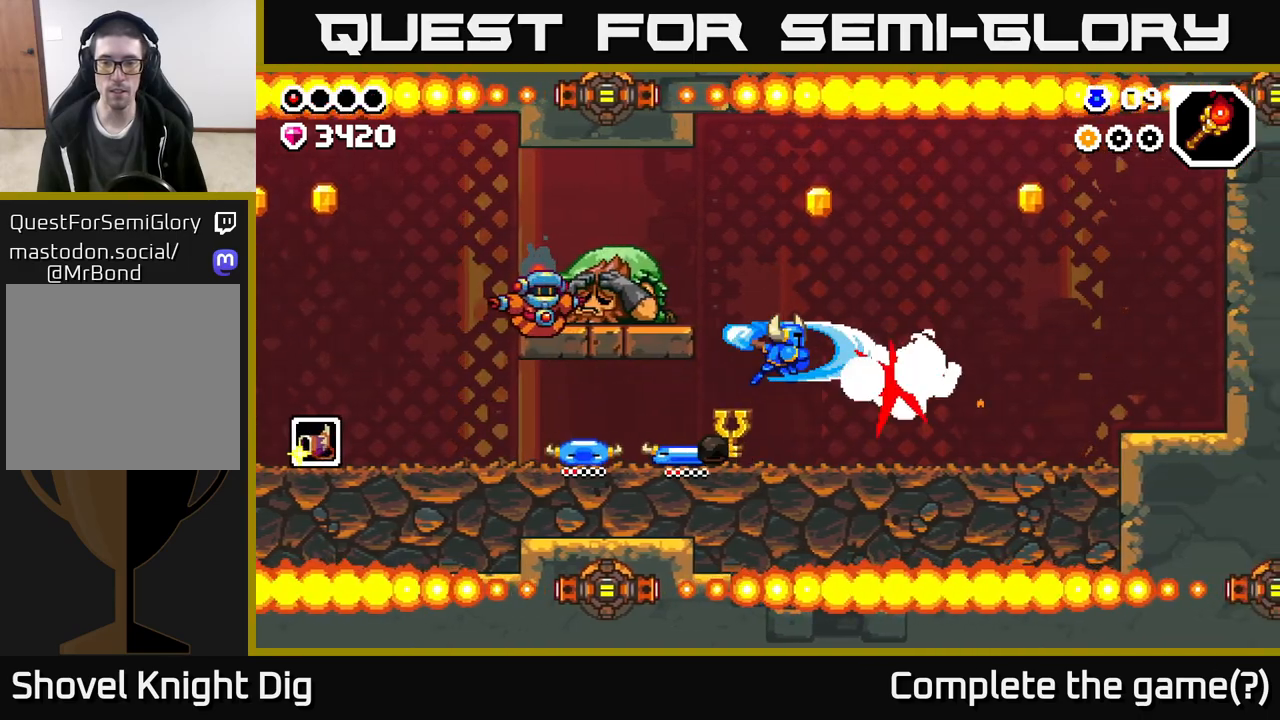
{"buttons": [], "left_stick": "right", "right_stick": "center", "events": [[433, "A", "down"], [433, "X", "down"], [467, "A", "up"], [500, "X", "up"]]}
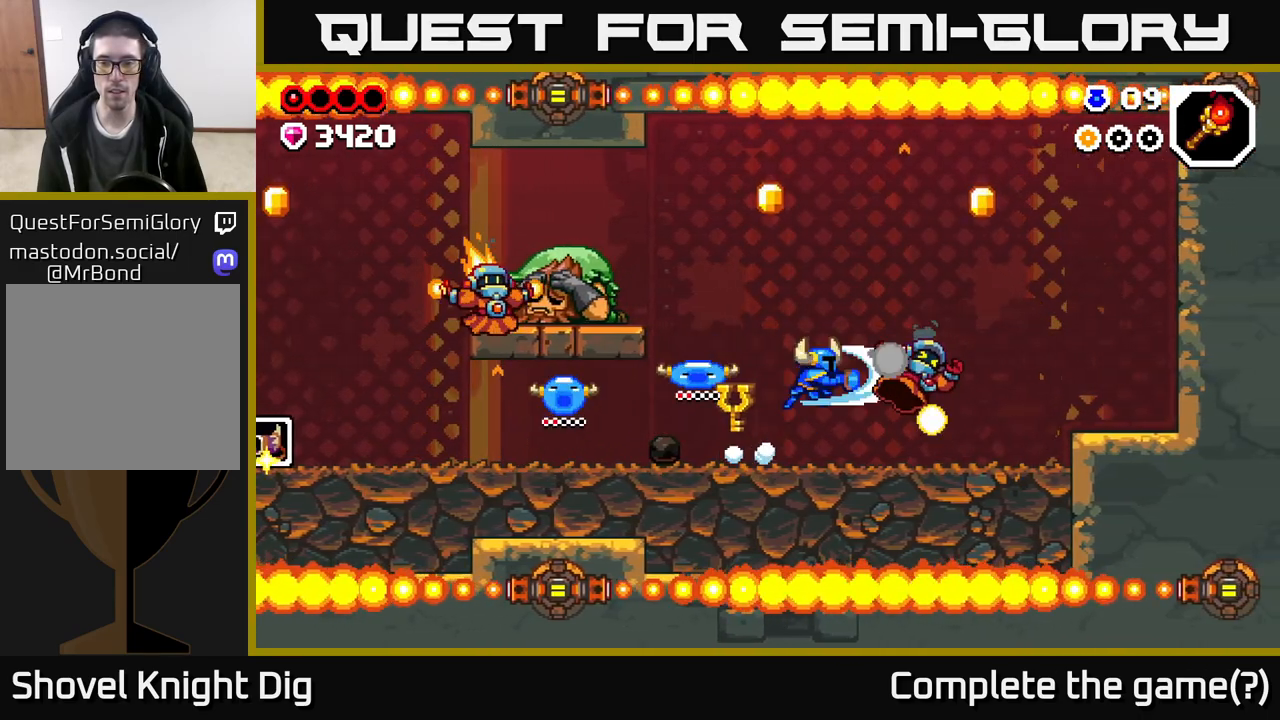
{"buttons": [], "left_stick": "left", "right_stick": "center", "events": [[300, "left_stick", "left"]]}
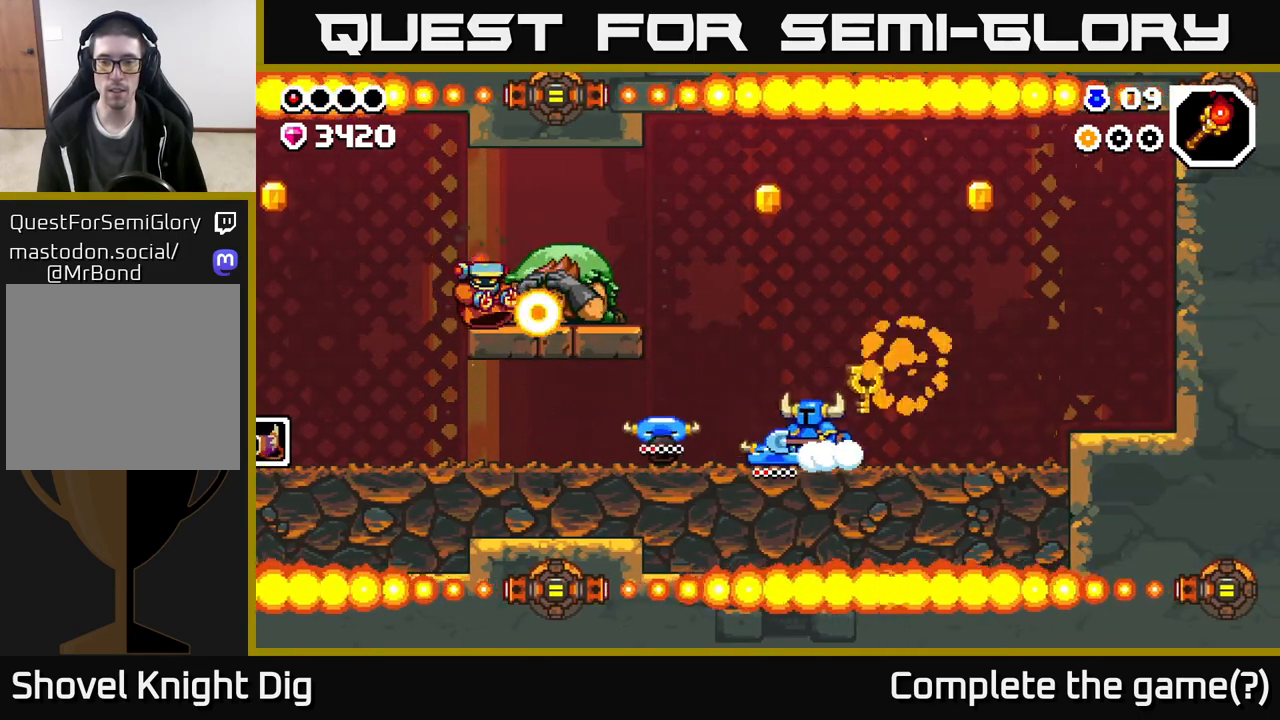
{"buttons": [], "left_stick": "right", "right_stick": "center", "events": [[350, "left_stick", "right"]]}
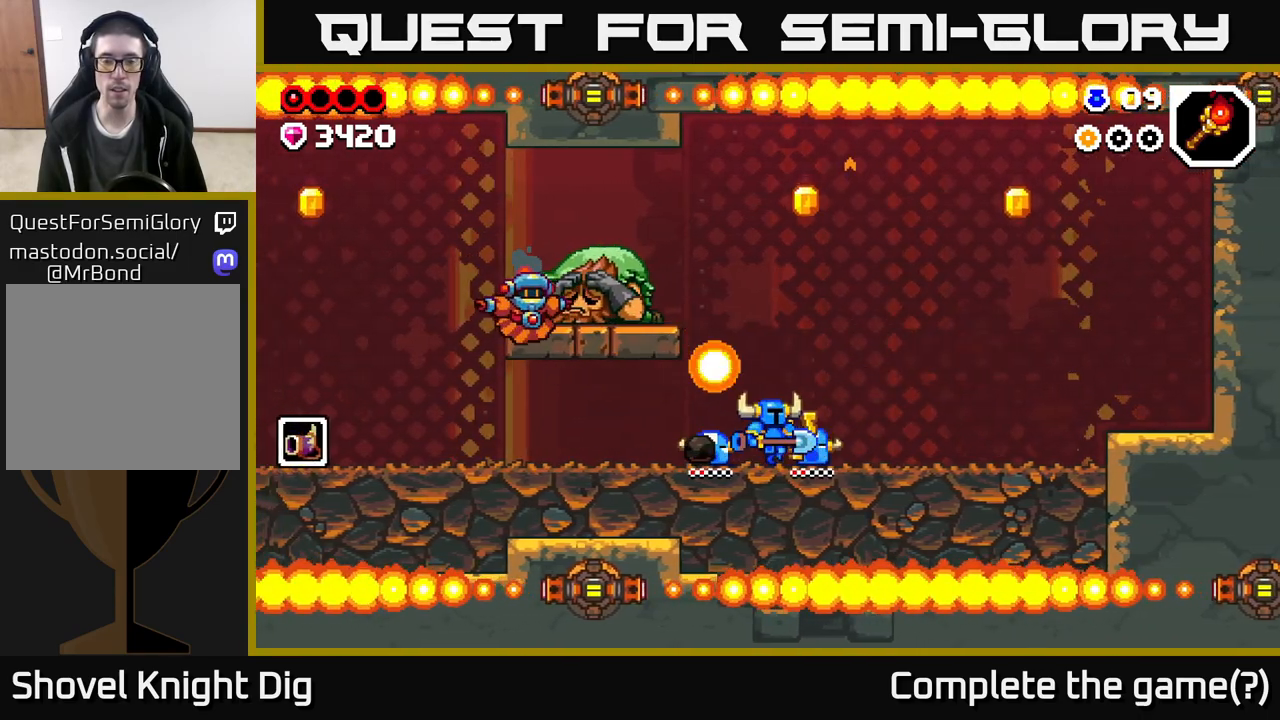
{"buttons": ["A"], "left_stick": "right", "right_stick": "center", "events": [[483, "A", "down"]]}
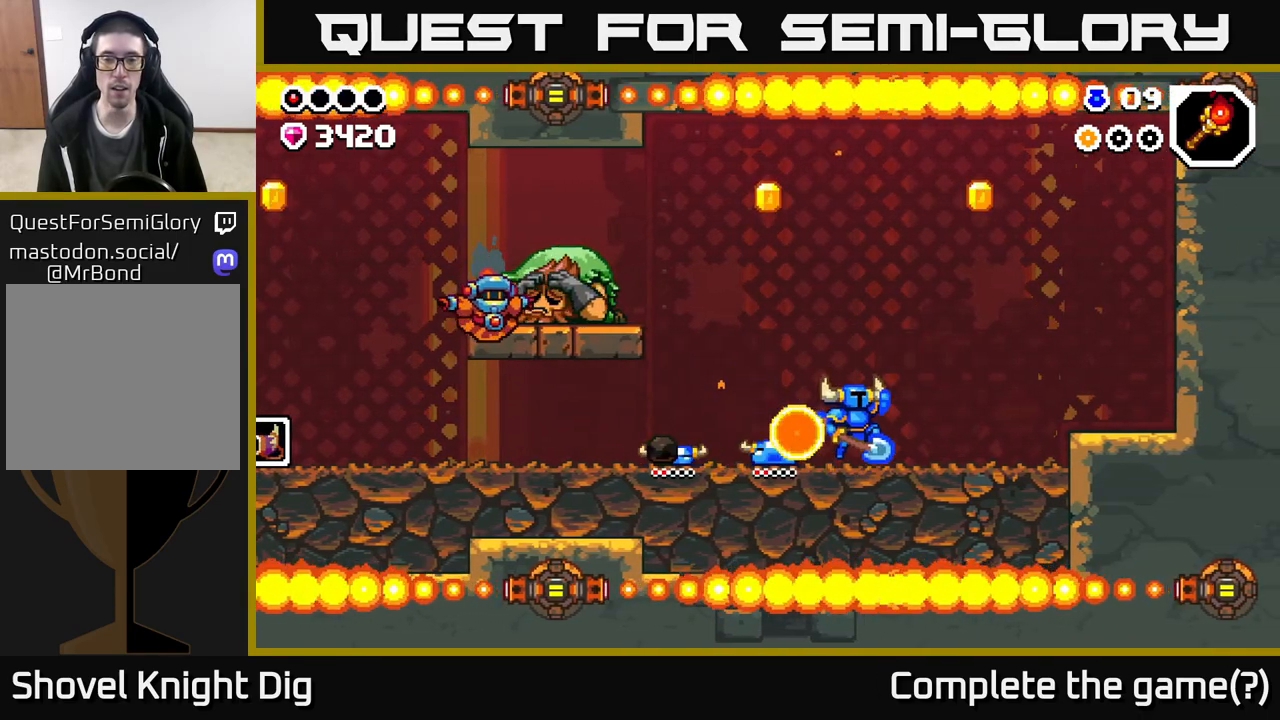
{"buttons": ["A"], "left_stick": "right", "right_stick": "center", "events": []}
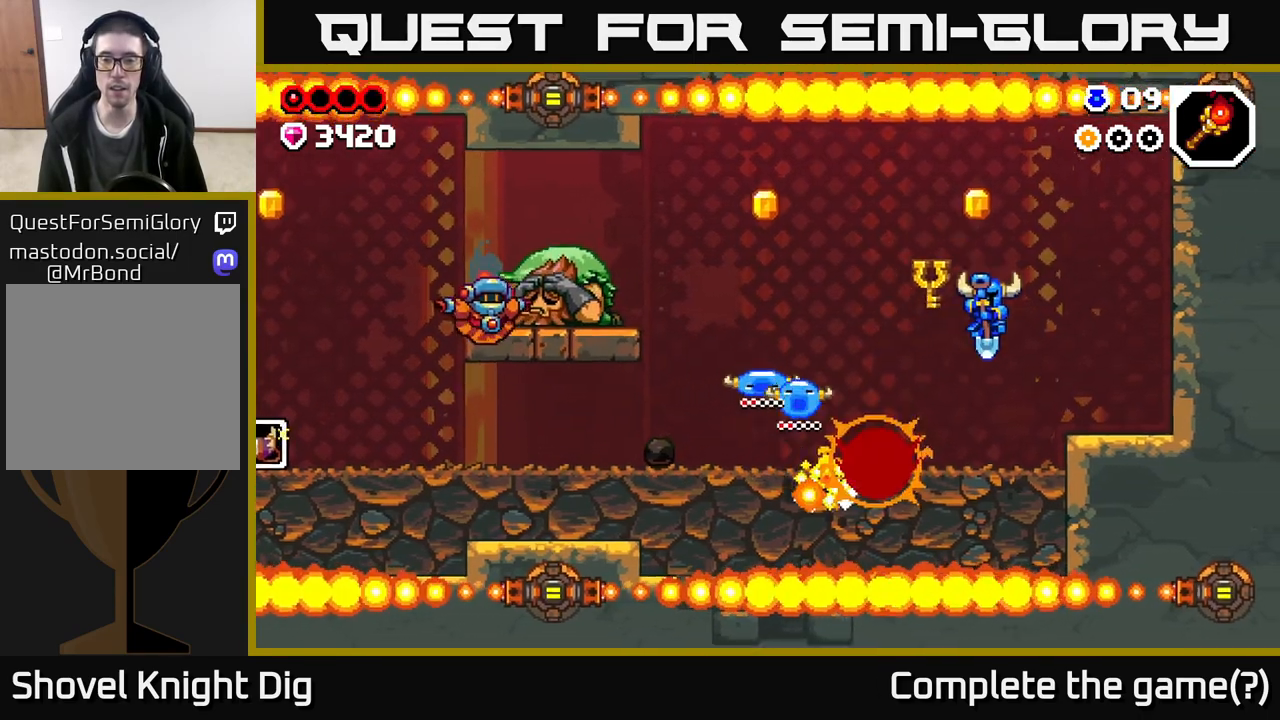
{"buttons": [], "left_stick": "right", "right_stick": "center", "events": [[133, "A", "up"], [250, "A", "down"], [433, "A", "up"]]}
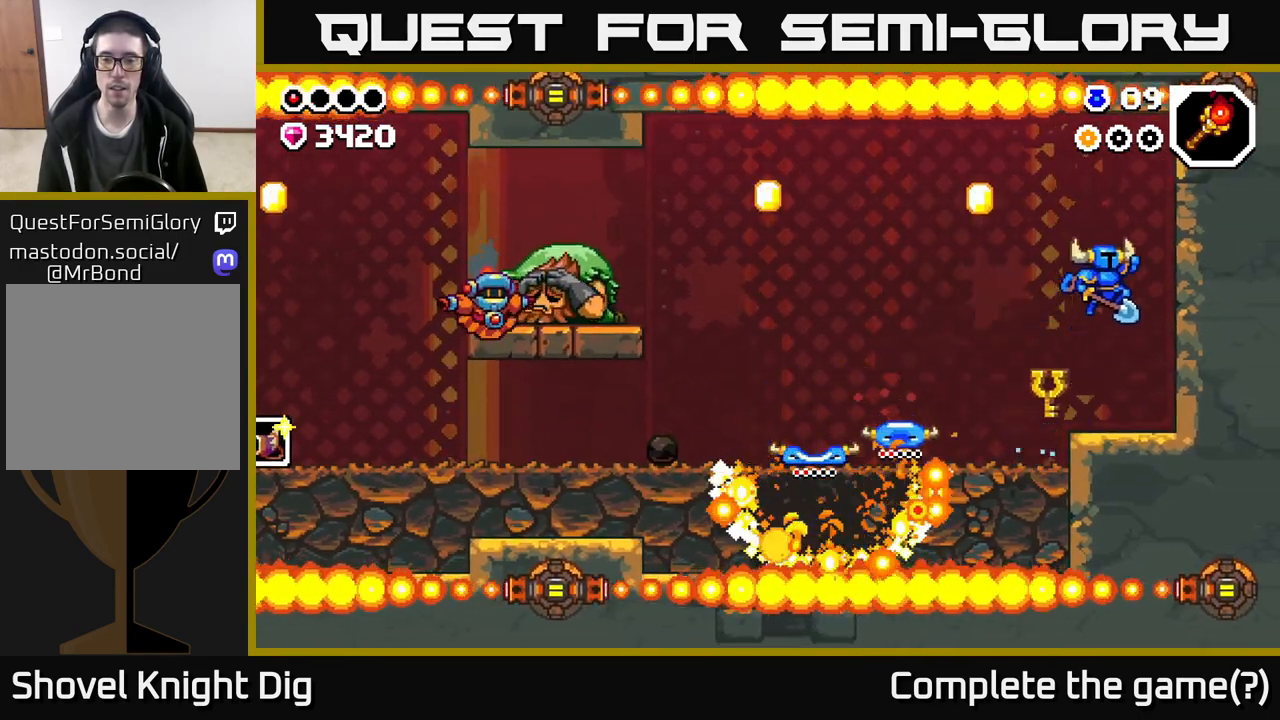
{"buttons": [], "left_stick": "center", "right_stick": "center", "events": [[283, "left_stick", "center"]]}
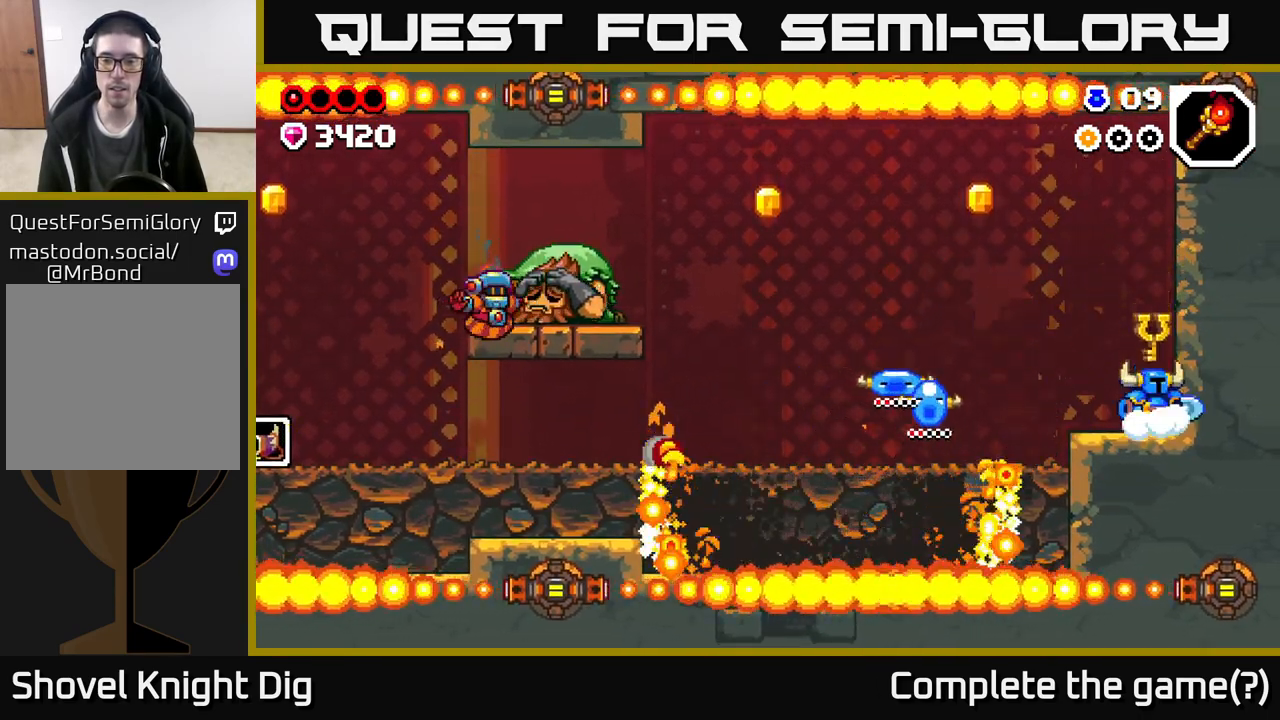
{"buttons": ["A"], "left_stick": "left", "right_stick": "center", "events": [[17, "left_stick", "left"], [283, "A", "down"]]}
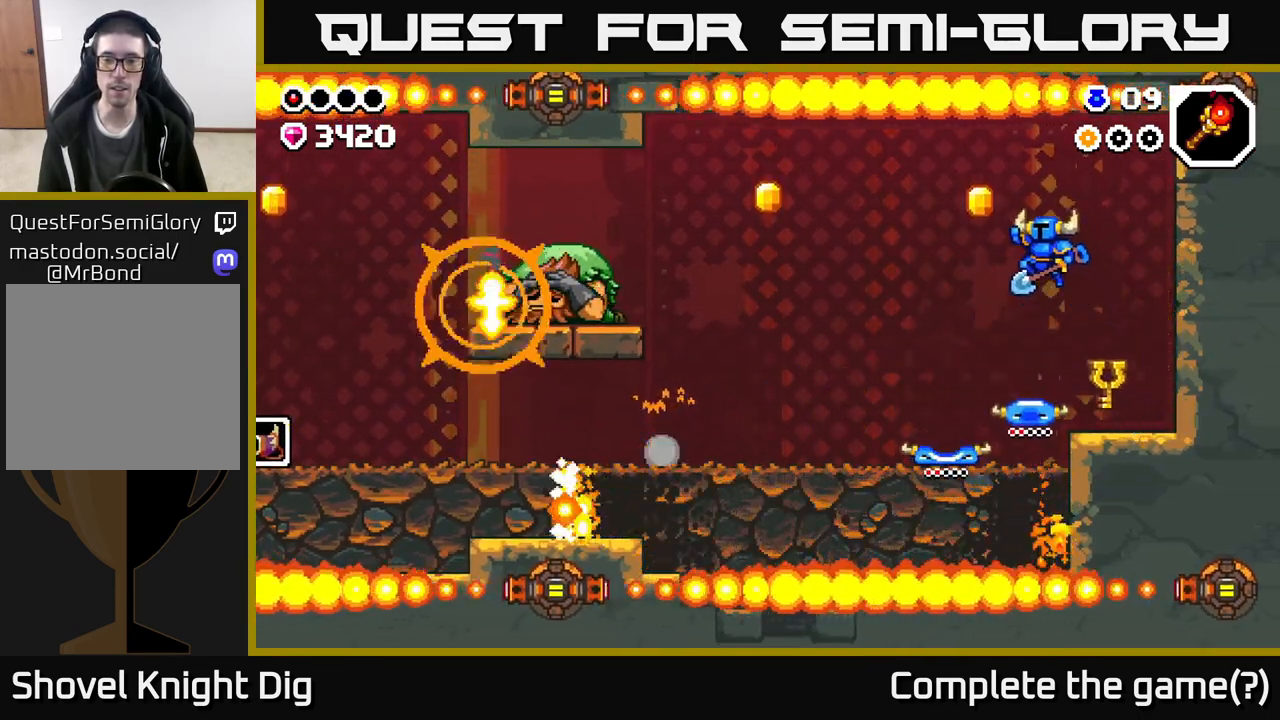
{"buttons": [], "left_stick": "left", "right_stick": "center", "events": [[317, "A", "up"]]}
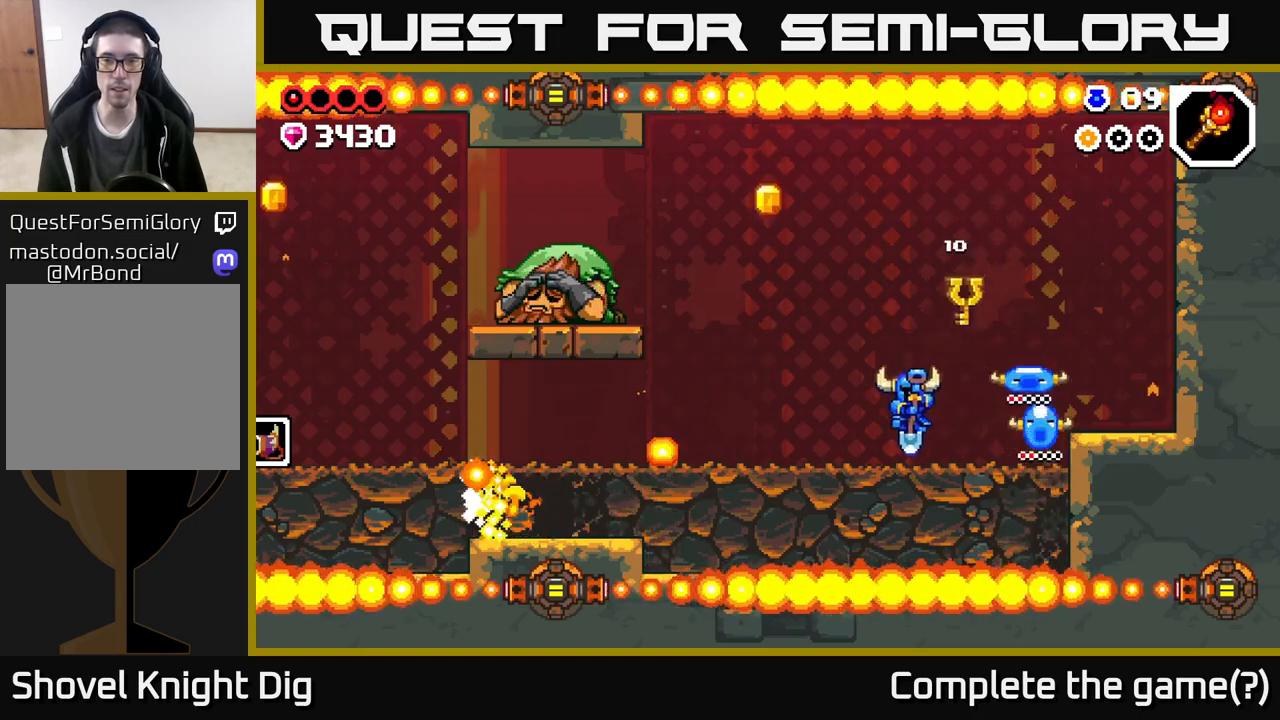
{"buttons": ["A"], "left_stick": "left", "right_stick": "center", "events": [[183, "A", "down"]]}
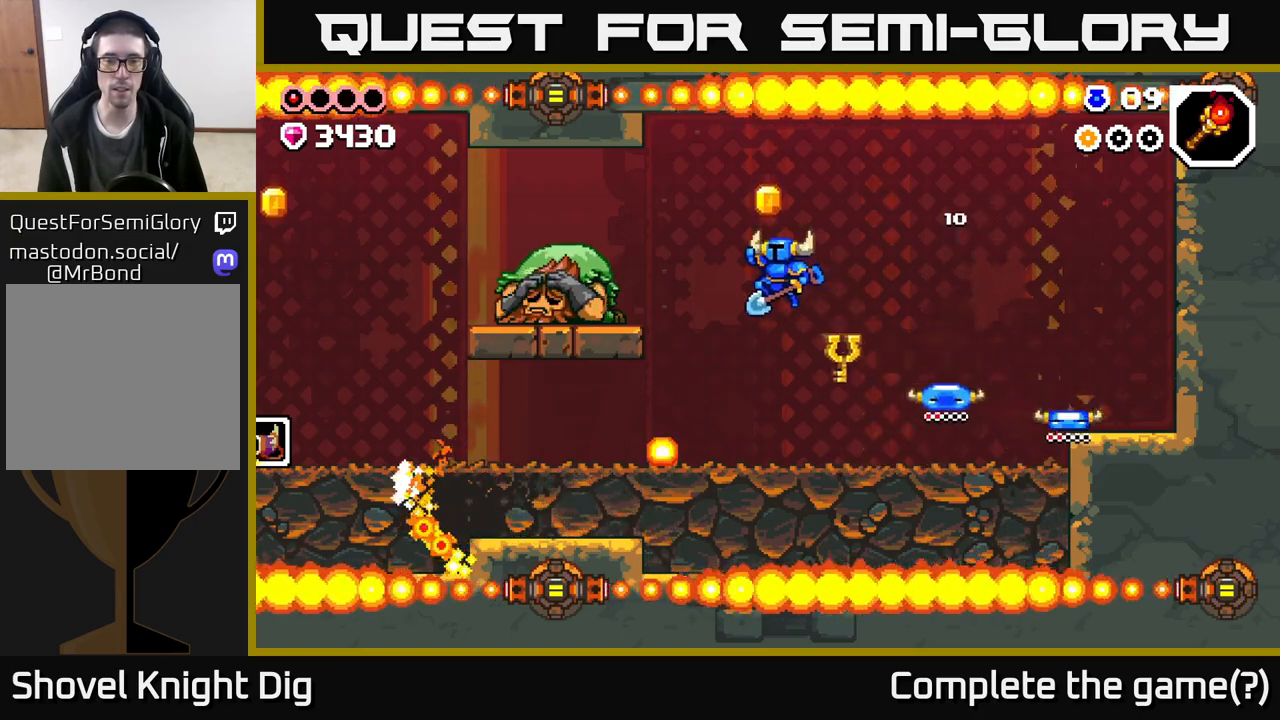
{"buttons": [], "left_stick": "center", "right_stick": "center", "events": [[50, "A", "up"], [83, "left_stick", "center"], [233, "left_stick", "left"], [317, "X", "down"], [400, "X", "up"], [467, "left_stick", "center"]]}
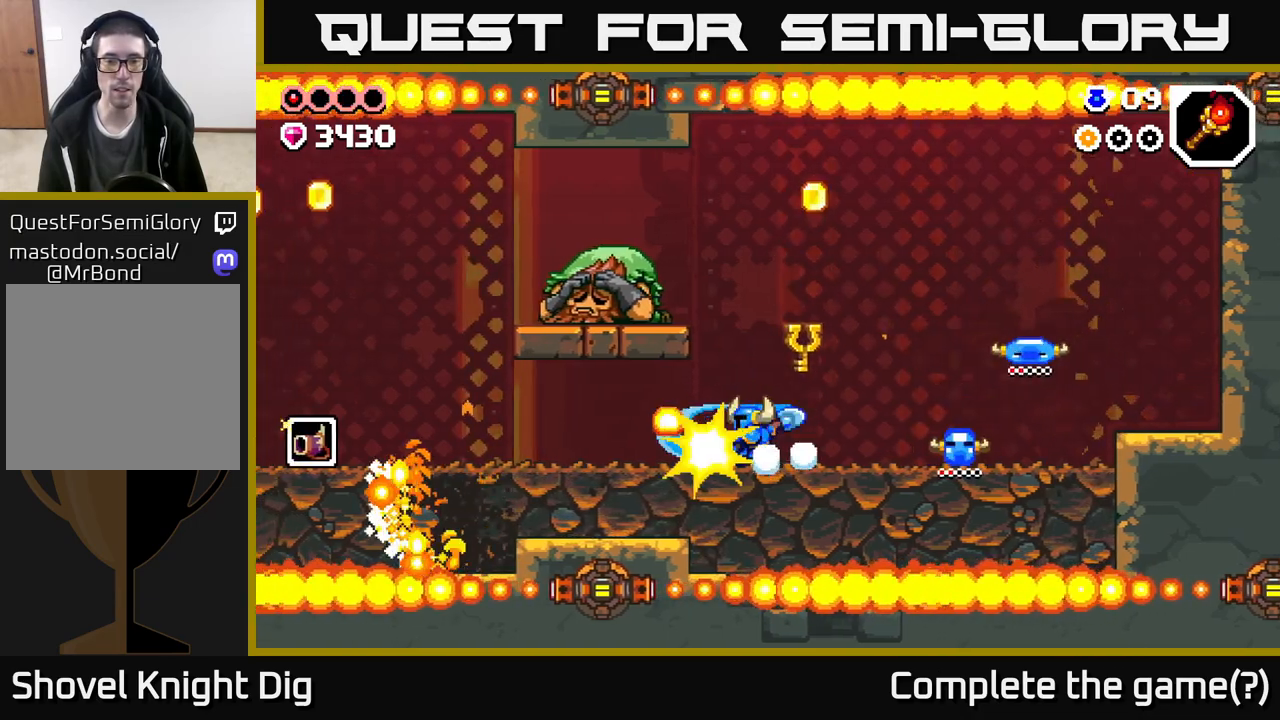
{"buttons": [], "left_stick": "left", "right_stick": "center", "events": [[67, "left_stick", "left"]]}
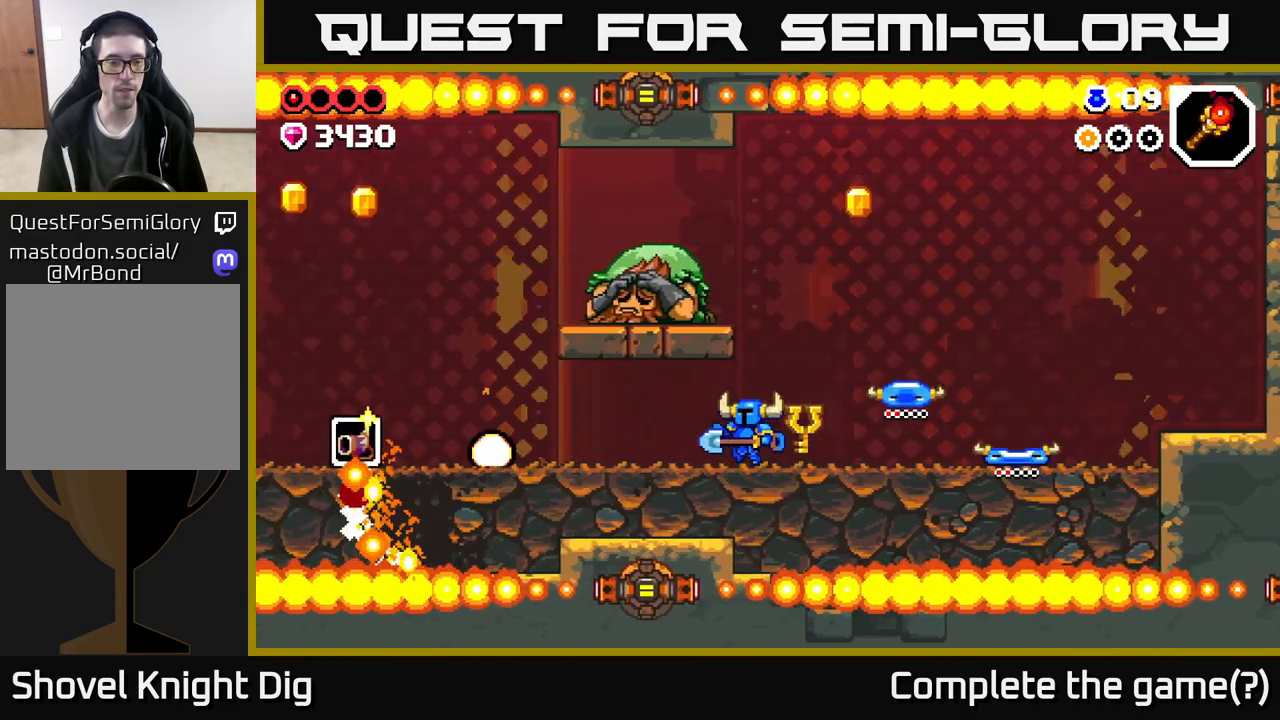
{"buttons": [], "left_stick": "right", "right_stick": "center", "events": [[283, "left_stick", "center"], [350, "left_stick", "right"]]}
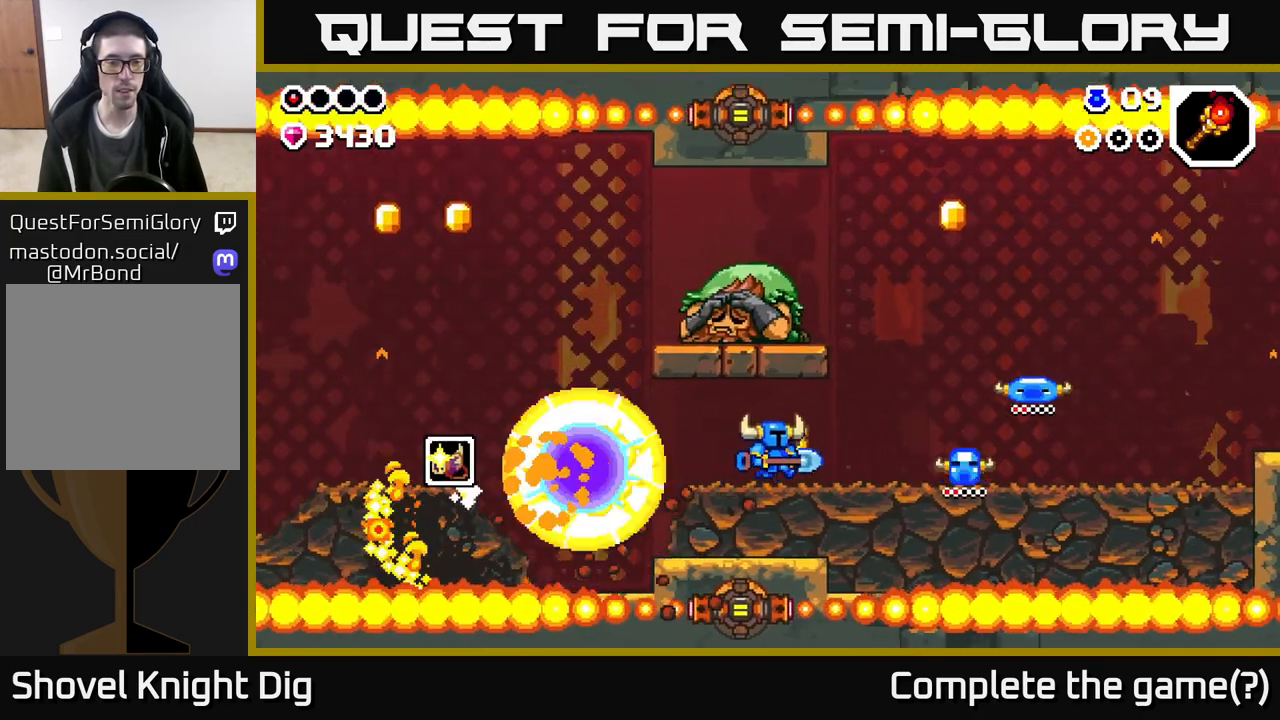
{"buttons": [], "left_stick": "center", "right_stick": "center", "events": [[467, "left_stick", "center"]]}
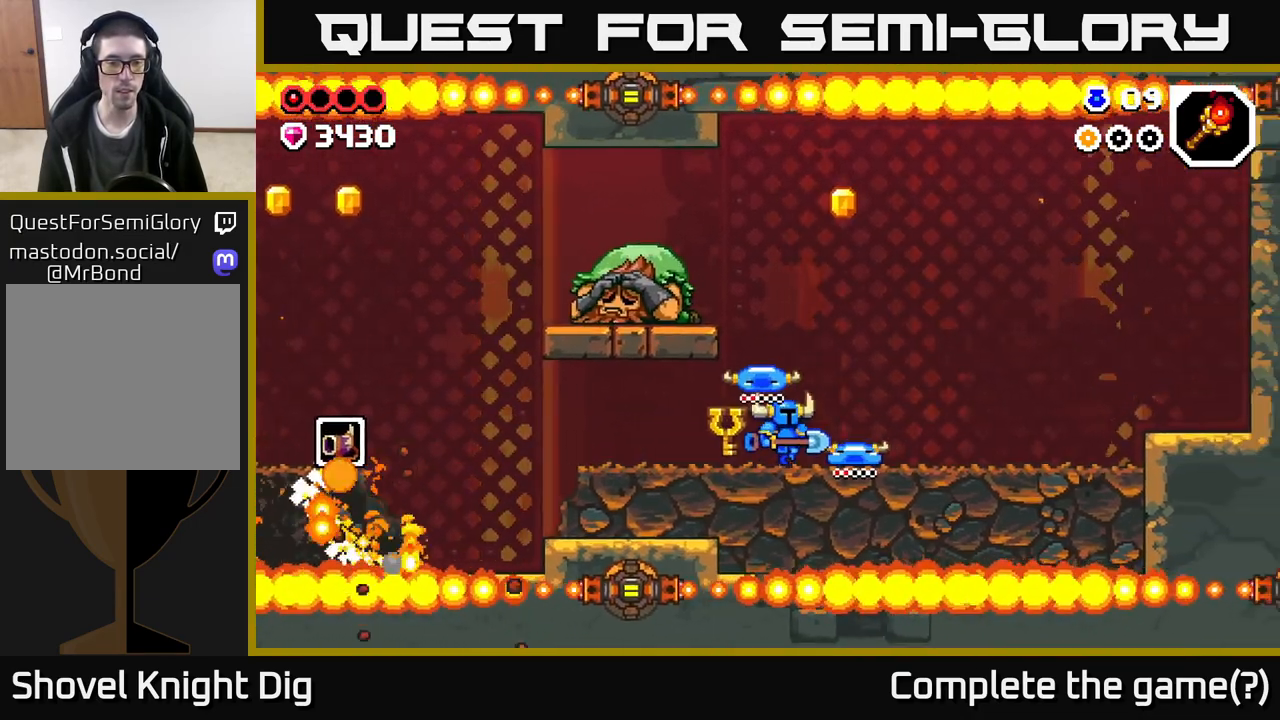
{"buttons": [], "left_stick": "left", "right_stick": "center", "events": [[100, "left_stick", "left"]]}
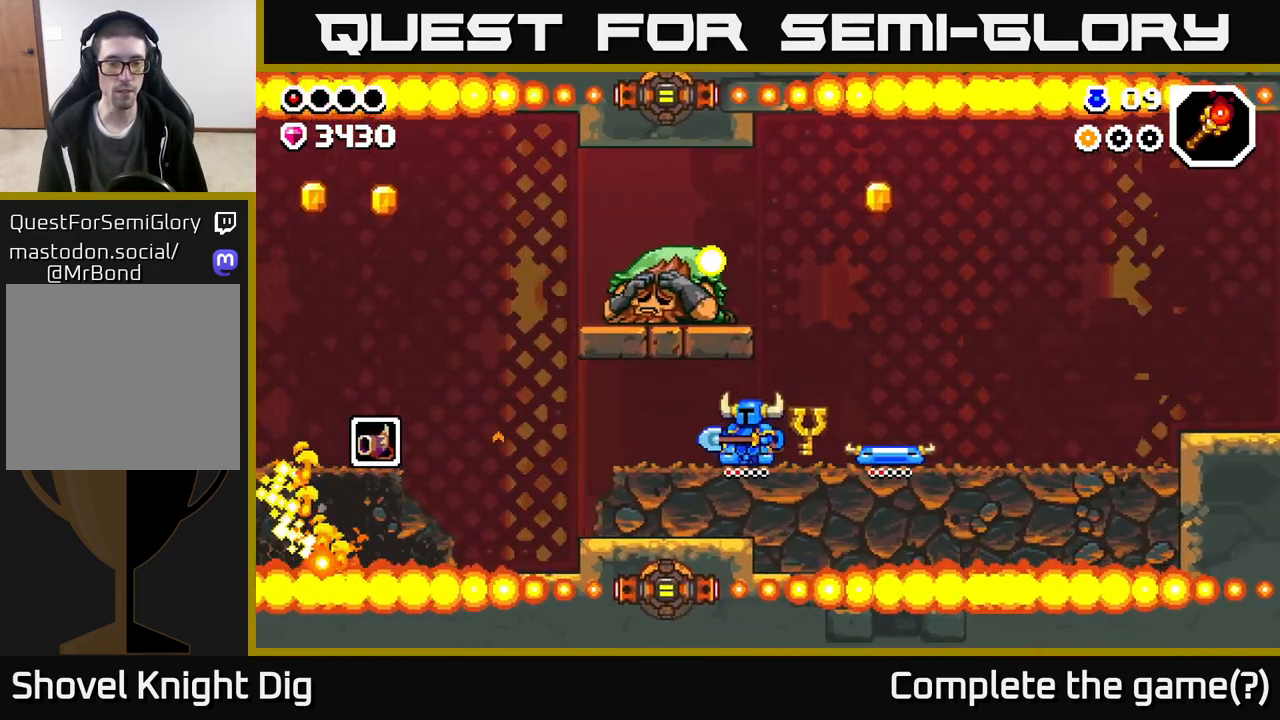
{"buttons": [], "left_stick": "center", "right_stick": "center", "events": [[50, "left_stick", "center"]]}
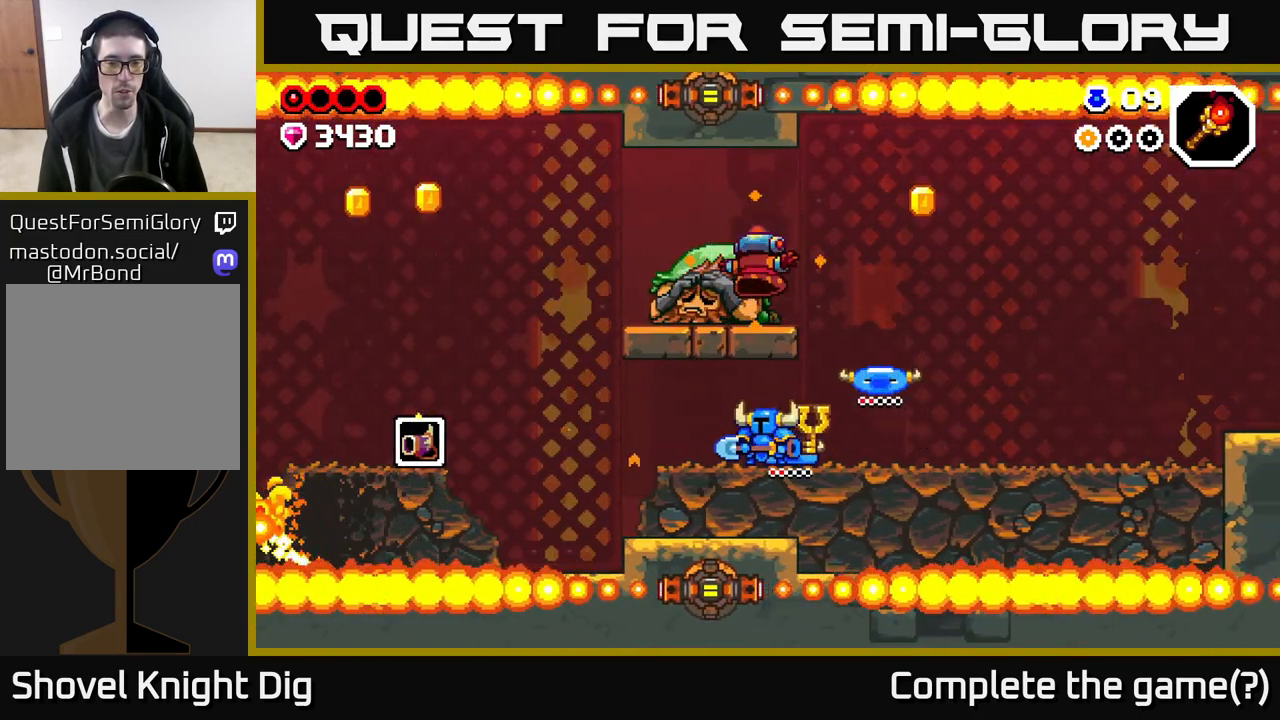
{"buttons": [], "left_stick": "right", "right_stick": "center", "events": [[200, "left_stick", "right"]]}
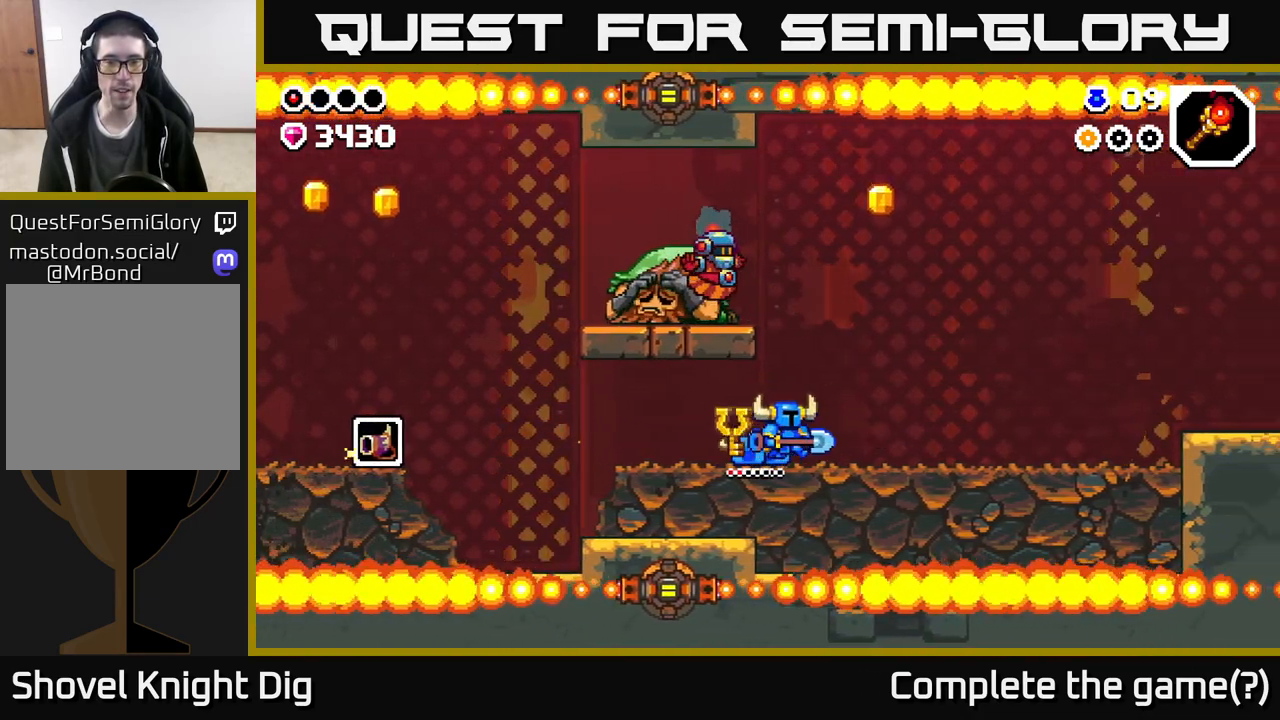
{"buttons": ["A", "X"], "left_stick": "left", "right_stick": "center", "events": [[150, "A", "down"], [200, "left_stick", "left"], [267, "X", "down"], [317, "left_stick", "center"], [400, "X", "up"], [483, "X", "down"], [500, "left_stick", "left"]]}
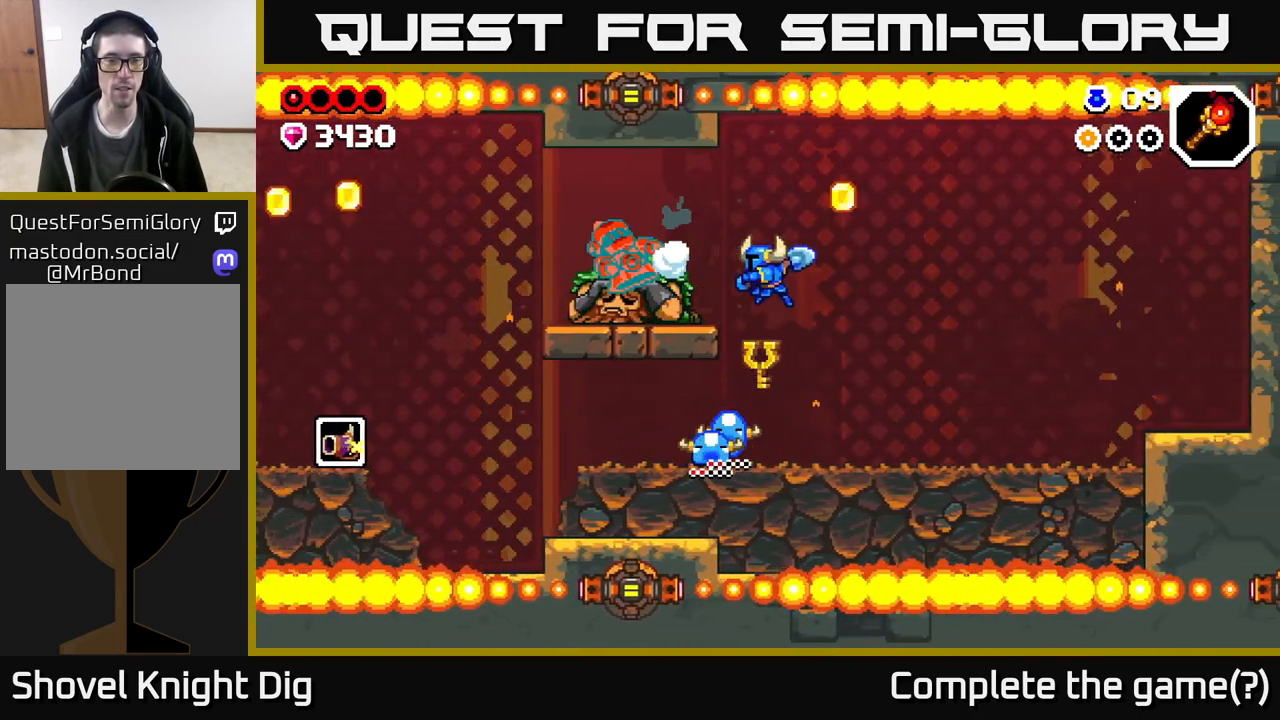
{"buttons": ["A"], "left_stick": "center", "right_stick": "center", "events": [[117, "X", "up"], [183, "A", "up"], [217, "left_stick", "center"], [483, "A", "down"]]}
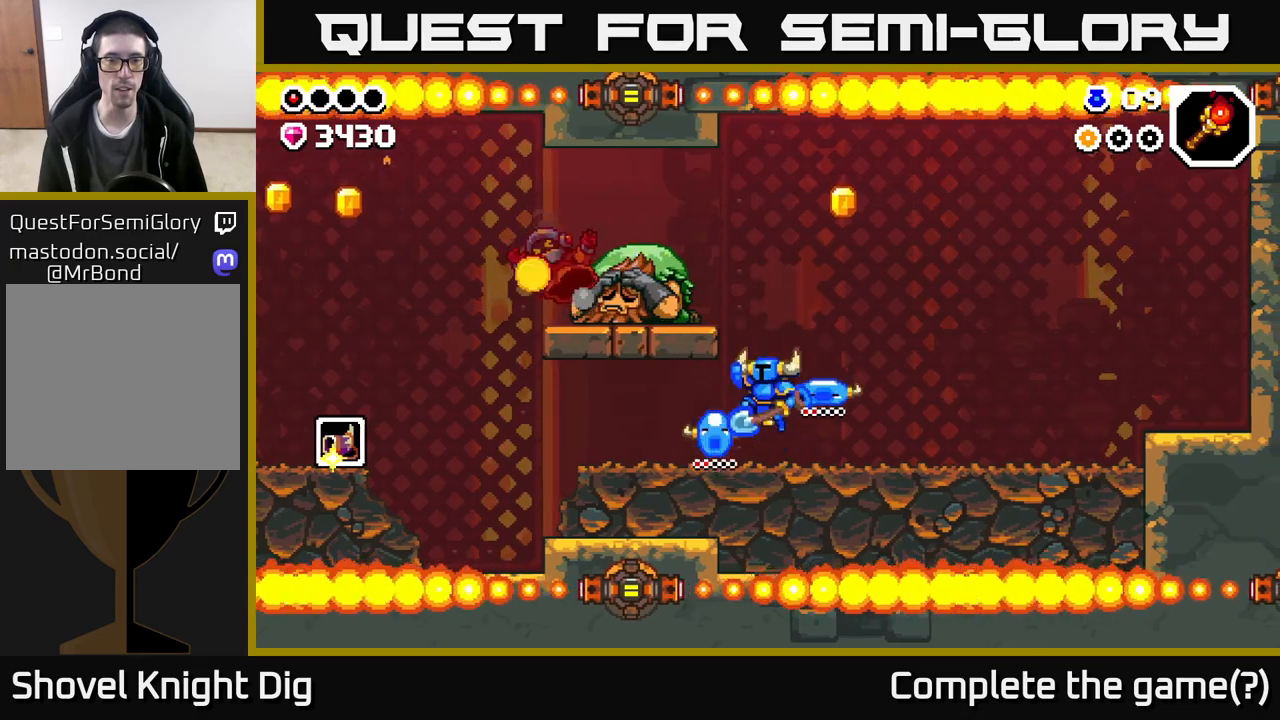
{"buttons": [], "left_stick": "center", "right_stick": "center", "events": [[117, "left_stick", "left"], [350, "A", "up"], [400, "left_stick", "center"]]}
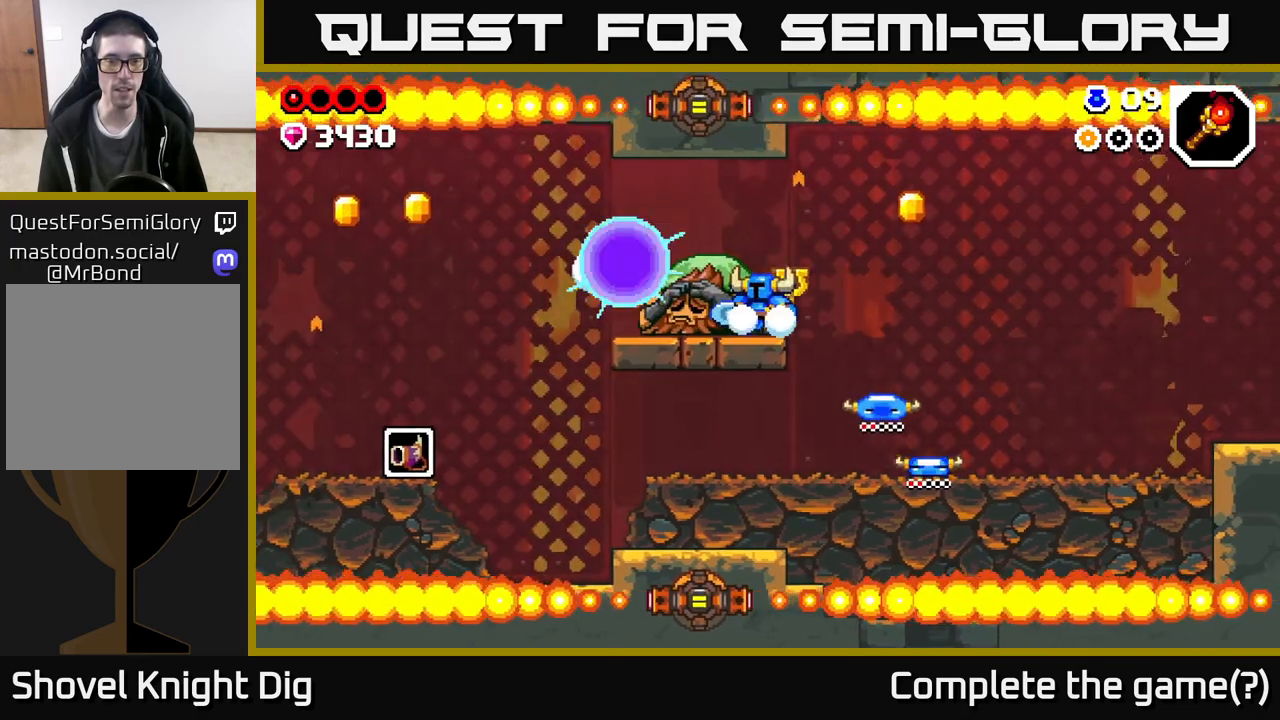
{"buttons": [], "left_stick": "center", "right_stick": "center", "events": []}
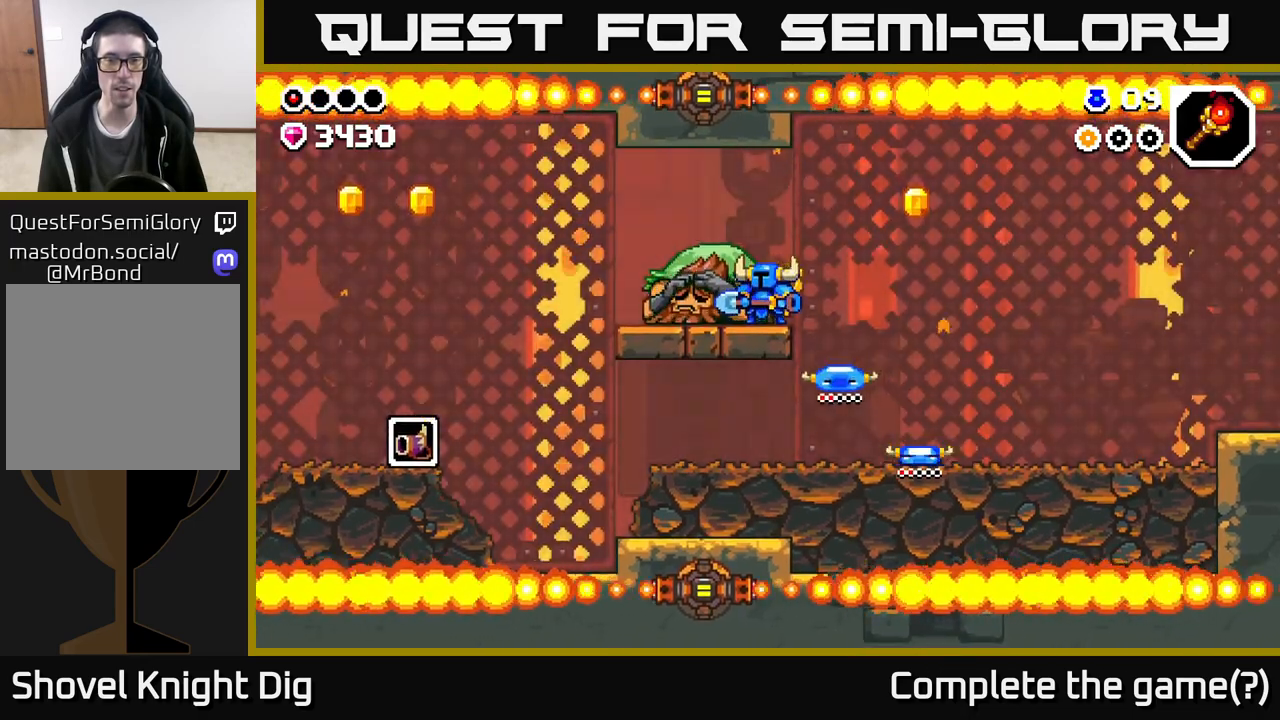
{"buttons": [], "left_stick": "right", "right_stick": "center", "events": [[117, "left_stick", "right"], [300, "A", "down"], [383, "A", "up"]]}
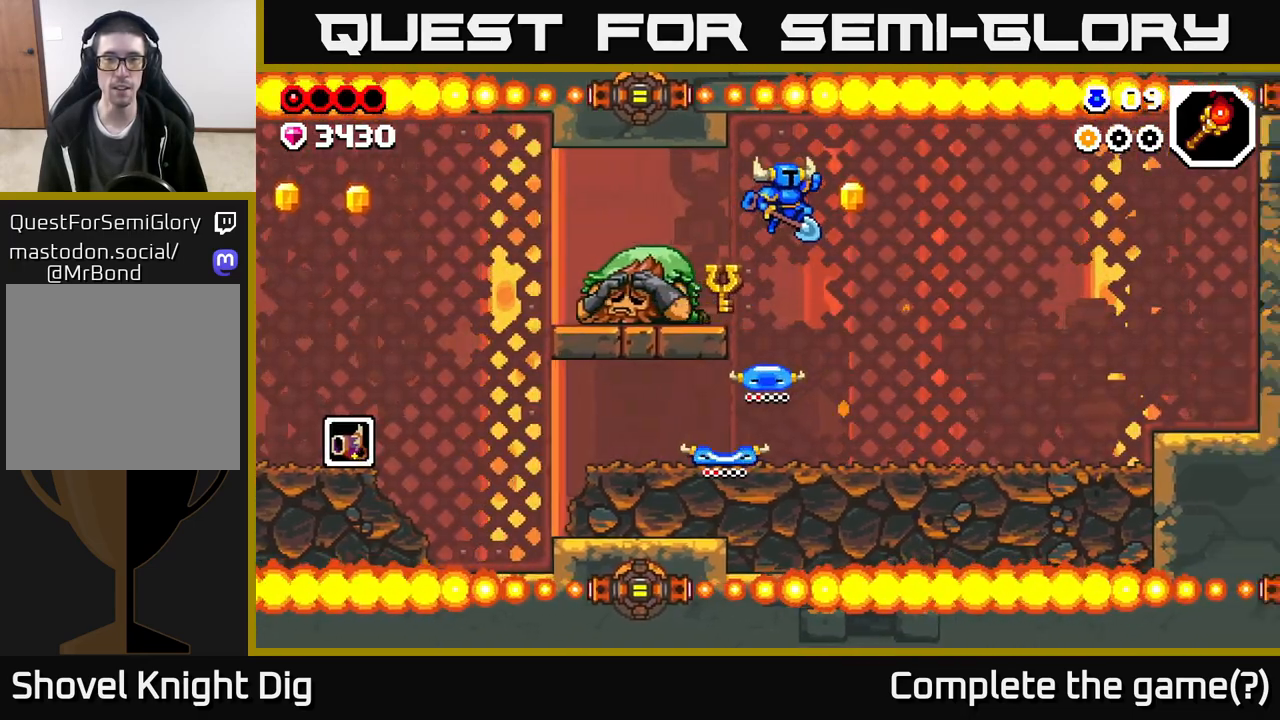
{"buttons": [], "left_stick": "left", "right_stick": "center", "events": [[383, "left_stick", "left"]]}
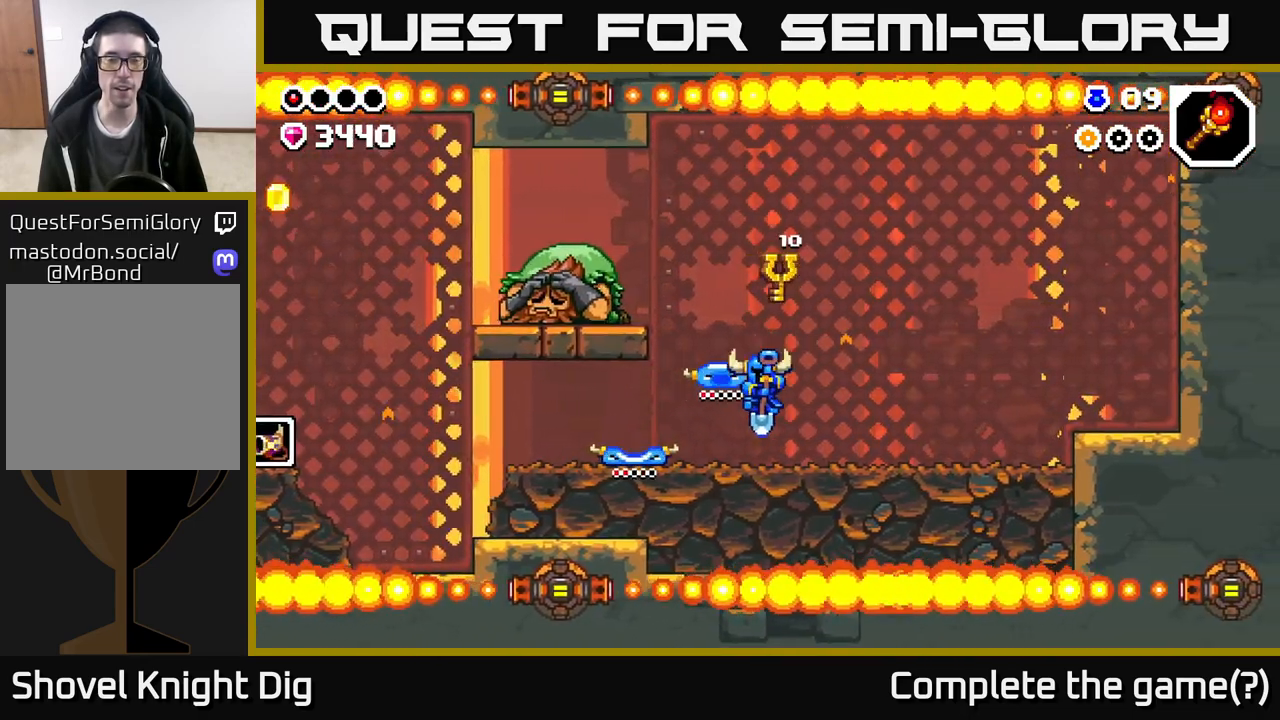
{"buttons": [], "left_stick": "left", "right_stick": "center", "events": [[150, "A", "down"], [467, "A", "up"]]}
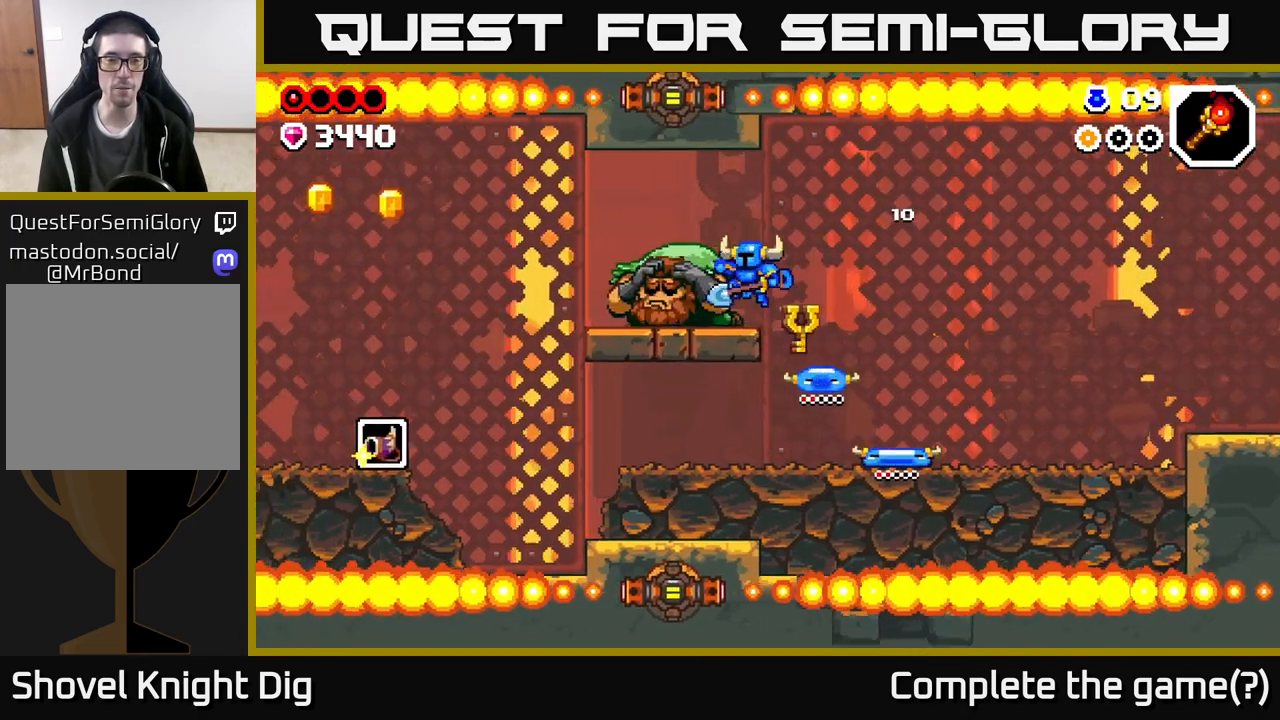
{"buttons": [], "left_stick": "center", "right_stick": "center", "events": [[283, "left_stick", "center"]]}
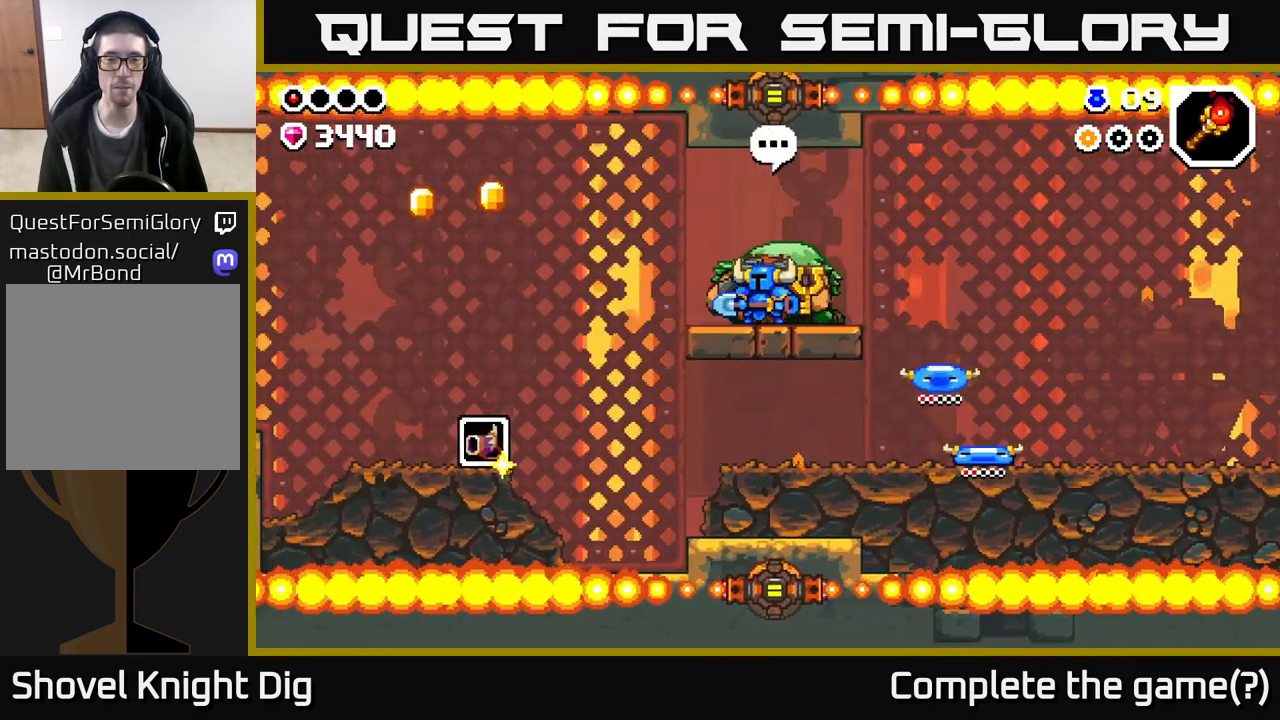
{"buttons": [], "left_stick": "right", "right_stick": "center", "events": [[233, "left_stick", "right"]]}
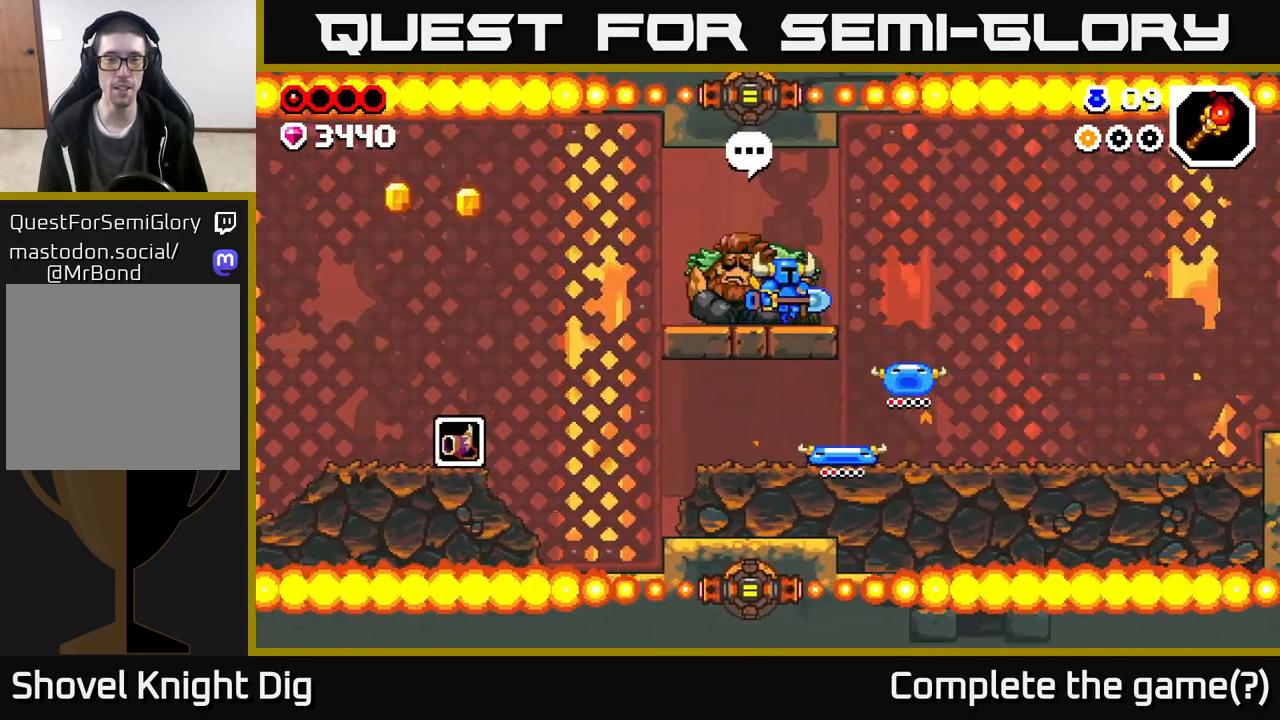
{"buttons": [], "left_stick": "center", "right_stick": "center", "events": [[50, "left_stick", "left"], [117, "X", "down"], [183, "X", "up"], [183, "left_stick", "center"]]}